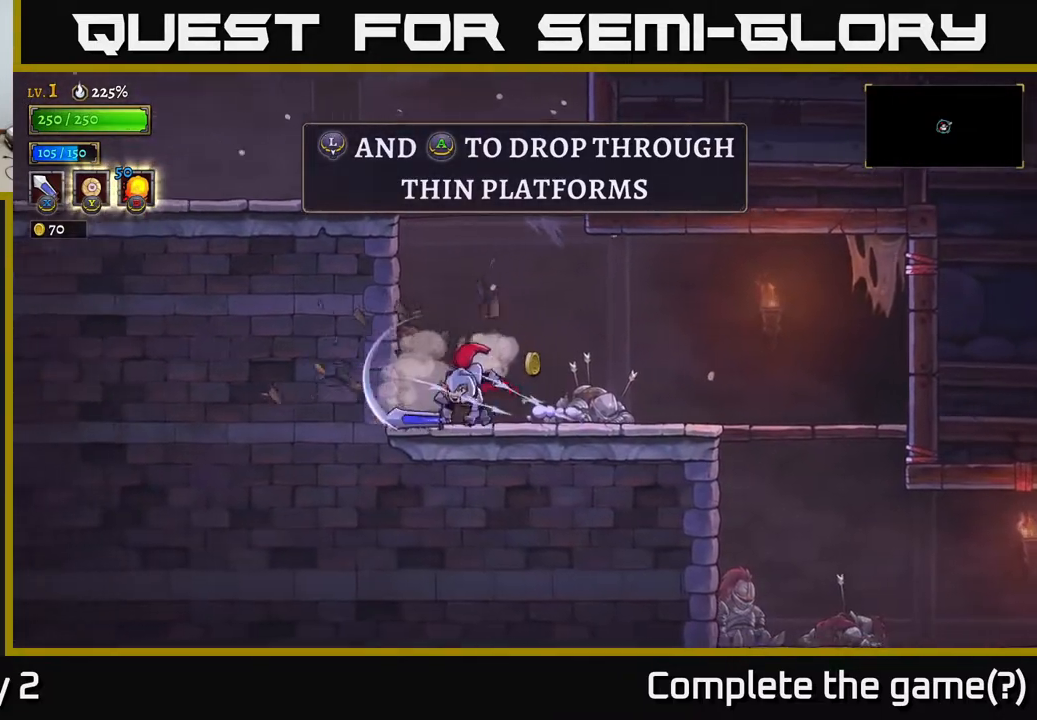
Gameplay with a controller (Xbox layout); each line is a JSON object with the inputs held at the frame after it. "events" lists button and stick changes between this image and that frame as [ms after this image, input, new state], when the widget could be followed in between.
{"buttons": [], "left_stick": "right", "right_stick": "center", "events": [[33, "X", "up"], [317, "left_stick", "right"]]}
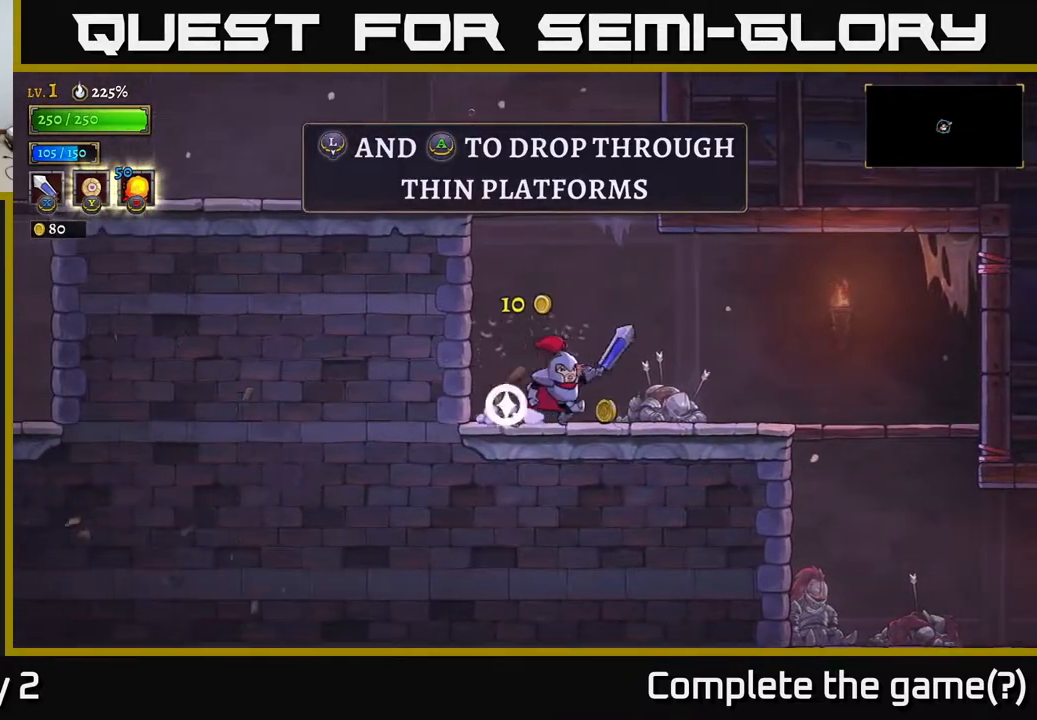
{"buttons": [], "left_stick": "right", "right_stick": "center", "events": [[100, "X", "down"], [283, "left_stick", "center"], [300, "X", "up"], [500, "left_stick", "right"]]}
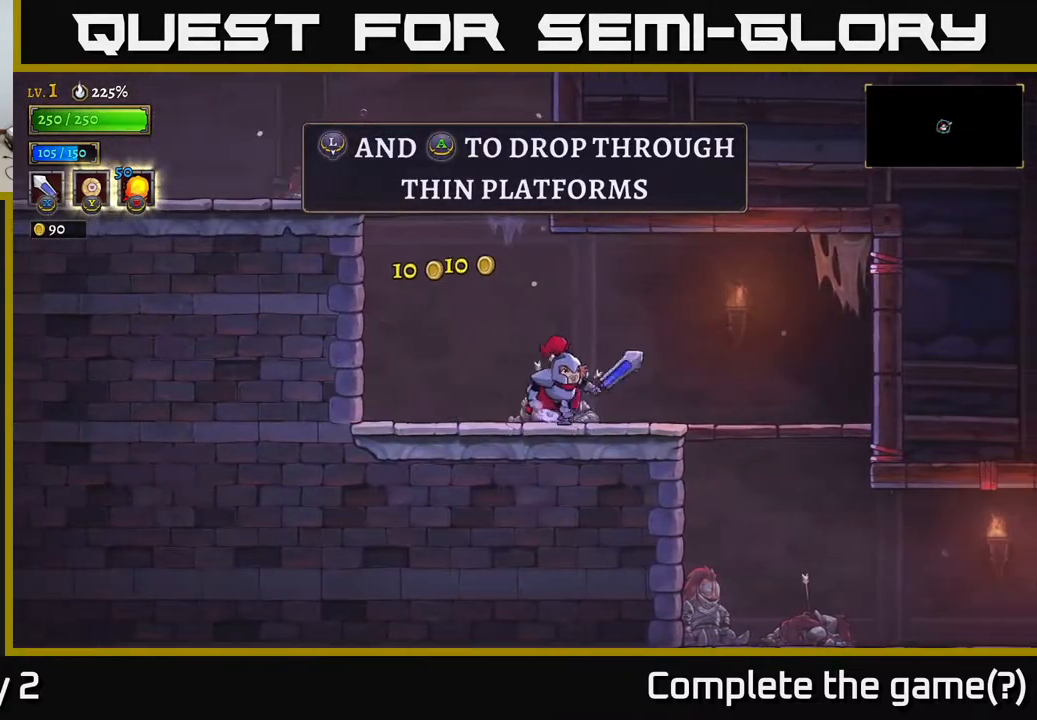
{"buttons": [], "left_stick": "down-right", "right_stick": "center", "events": [[483, "left_stick", "down-right"]]}
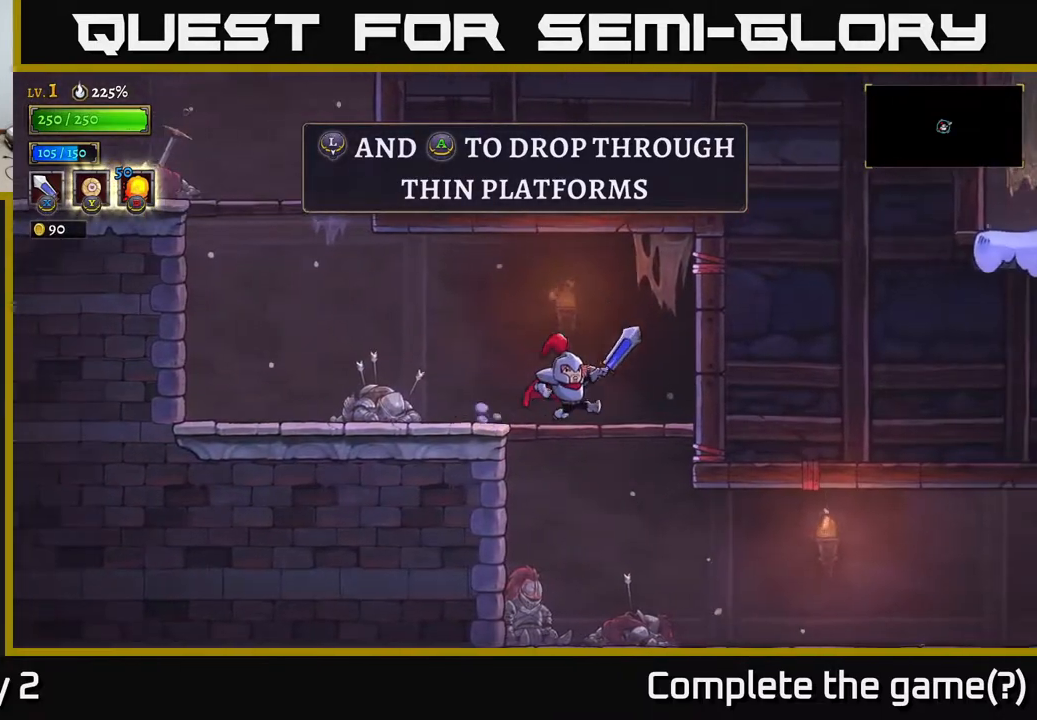
{"buttons": [], "left_stick": "left", "right_stick": "center", "events": [[17, "left_stick", "down"], [33, "A", "down"], [167, "left_stick", "center"], [183, "A", "up"], [300, "left_stick", "right"], [483, "left_stick", "left"]]}
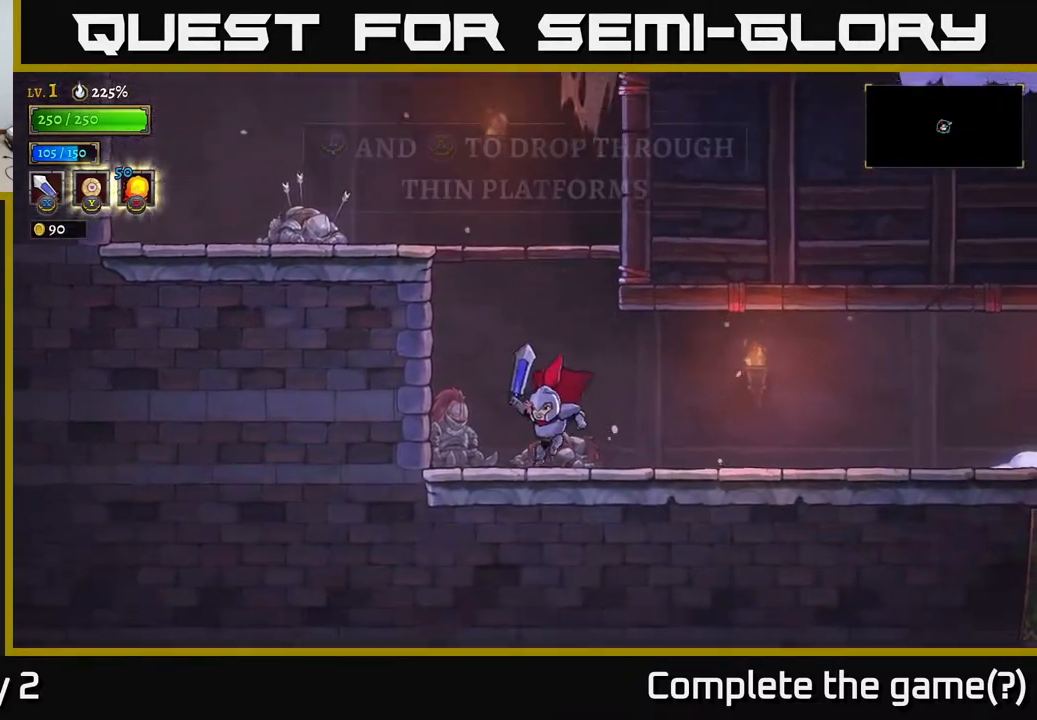
{"buttons": [], "left_stick": "right", "right_stick": "center", "events": [[83, "X", "down"], [300, "X", "up"], [333, "left_stick", "right"]]}
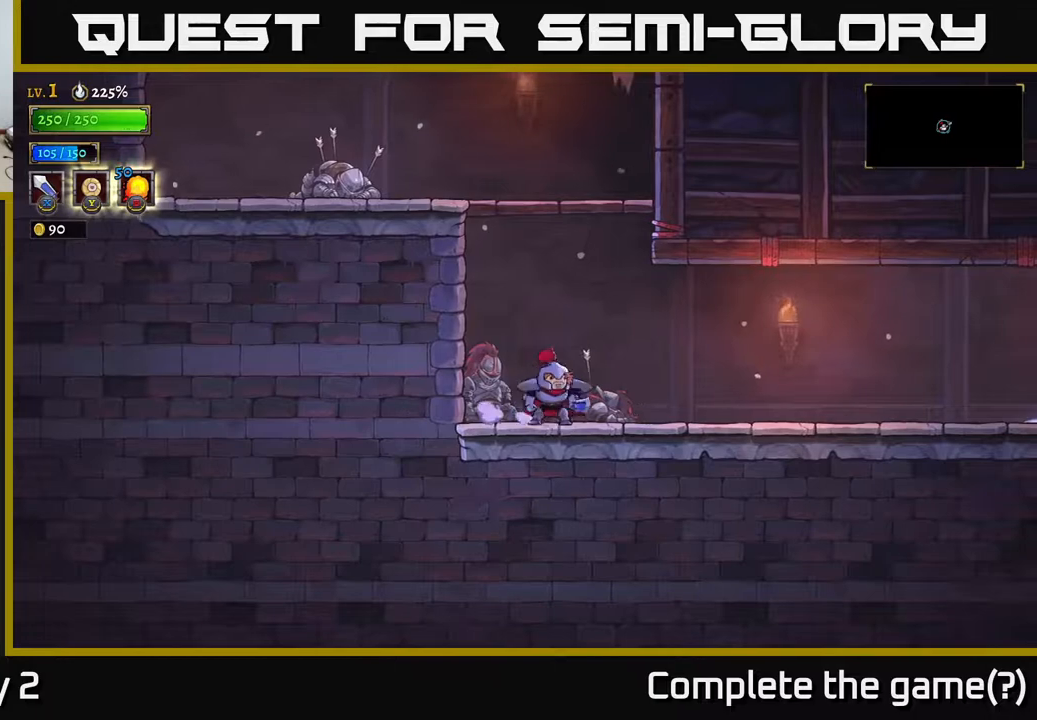
{"buttons": [], "left_stick": "right", "right_stick": "center", "events": []}
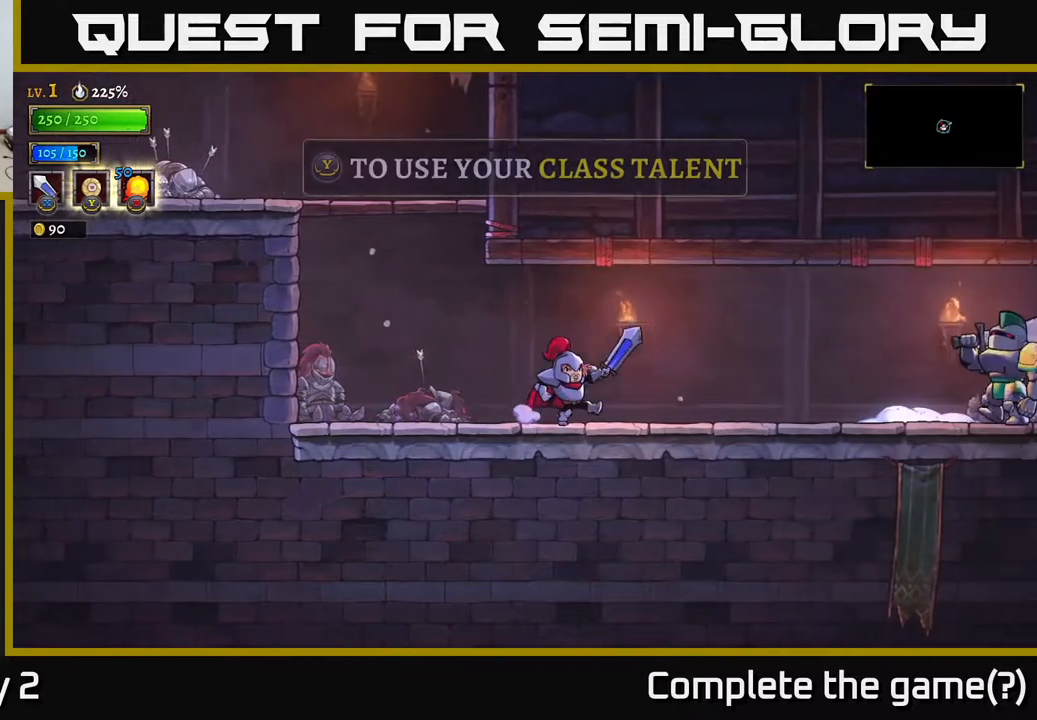
{"buttons": [], "left_stick": "right", "right_stick": "center", "events": [[67, "left_stick", "left"], [300, "left_stick", "center"], [467, "left_stick", "right"]]}
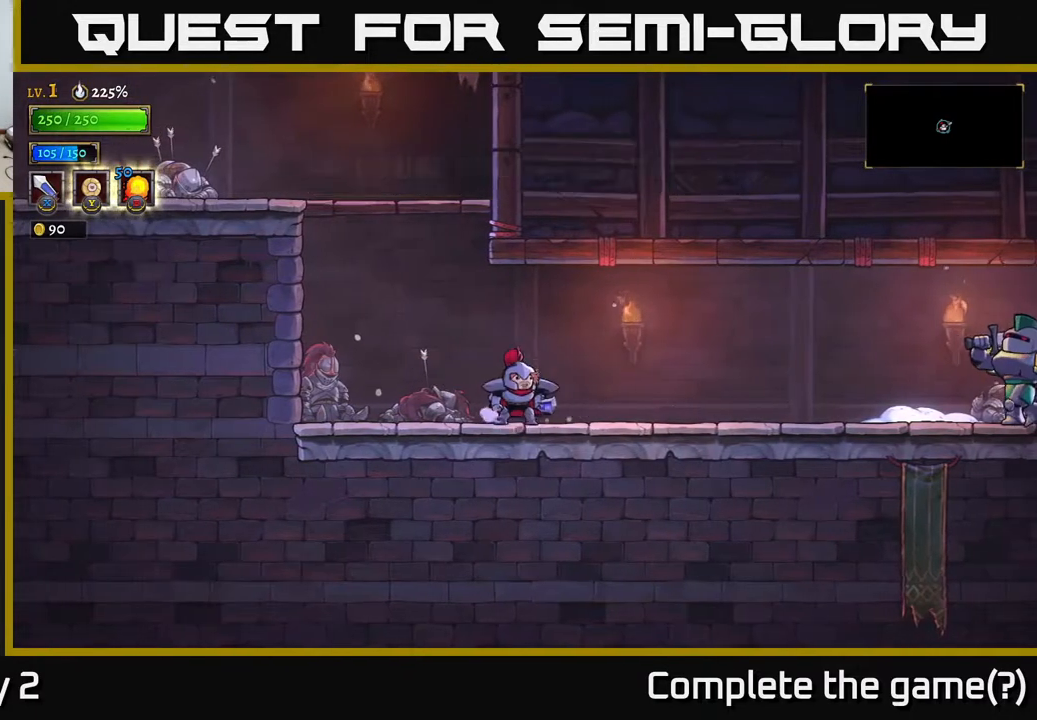
{"buttons": [], "left_stick": "center", "right_stick": "center", "events": [[133, "left_stick", "center"]]}
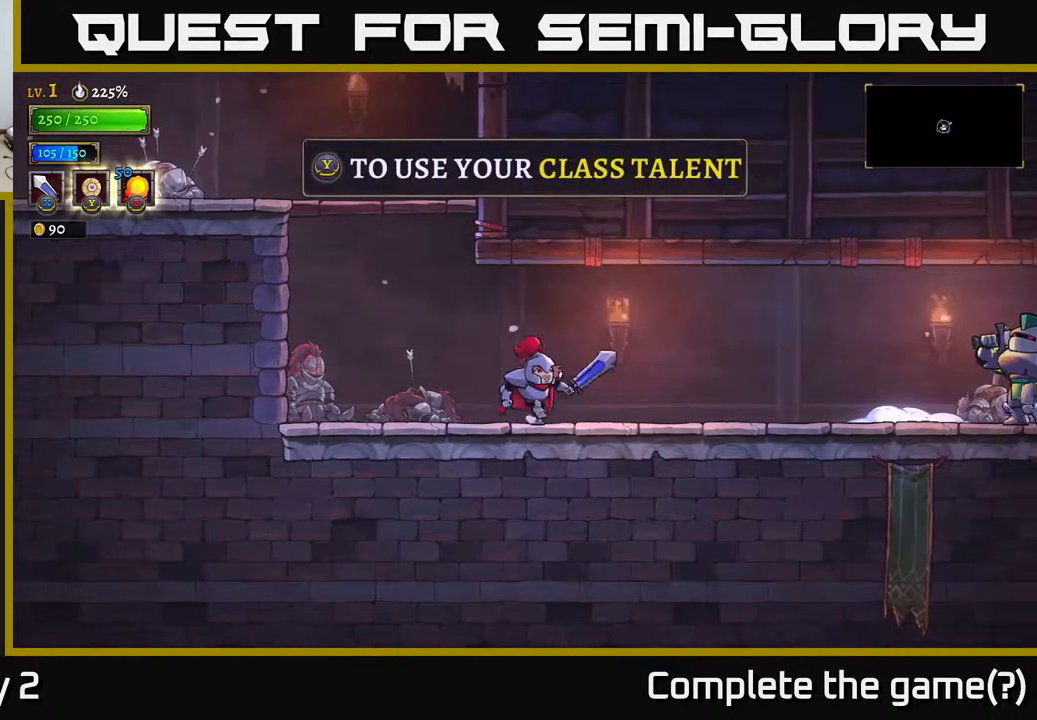
{"buttons": [], "left_stick": "center", "right_stick": "center", "events": [[17, "left_stick", "right"], [450, "left_stick", "center"]]}
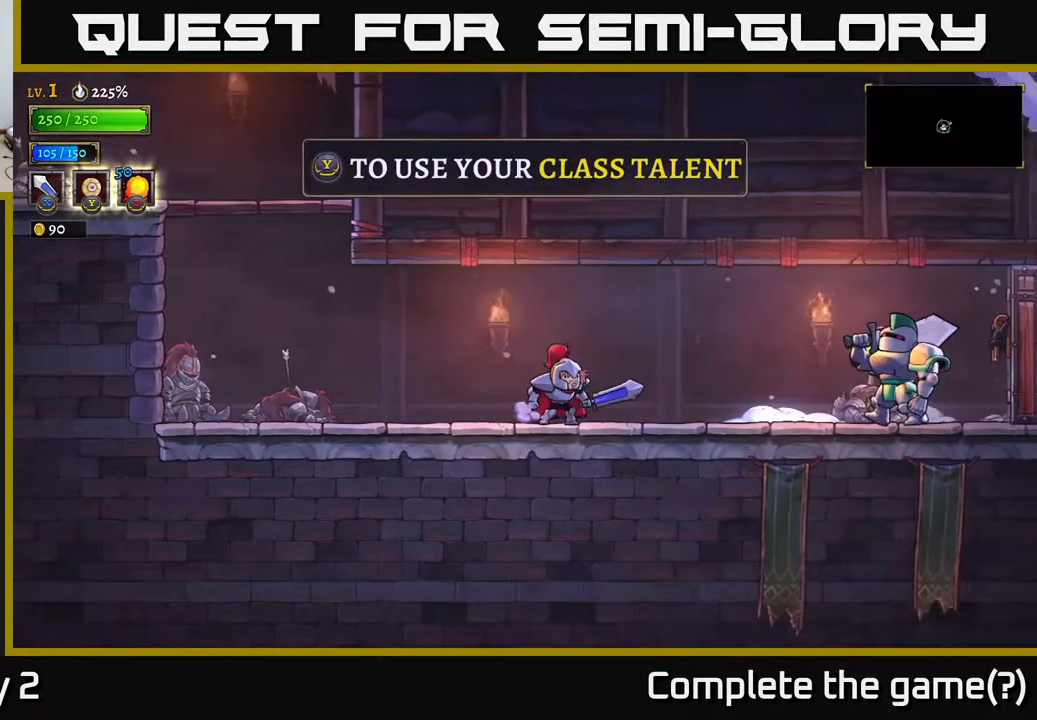
{"buttons": [], "left_stick": "right", "right_stick": "center", "events": [[317, "left_stick", "right"]]}
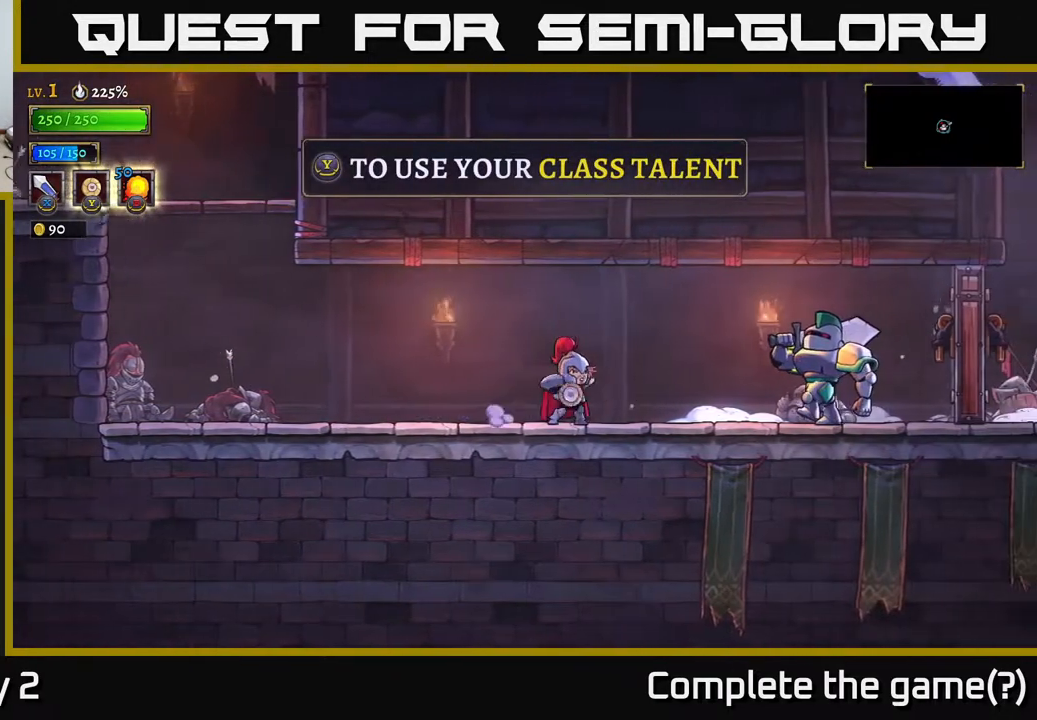
{"buttons": [], "left_stick": "center", "right_stick": "center", "events": [[33, "Y", "down"], [33, "left_stick", "center"], [67, "Y", "up"]]}
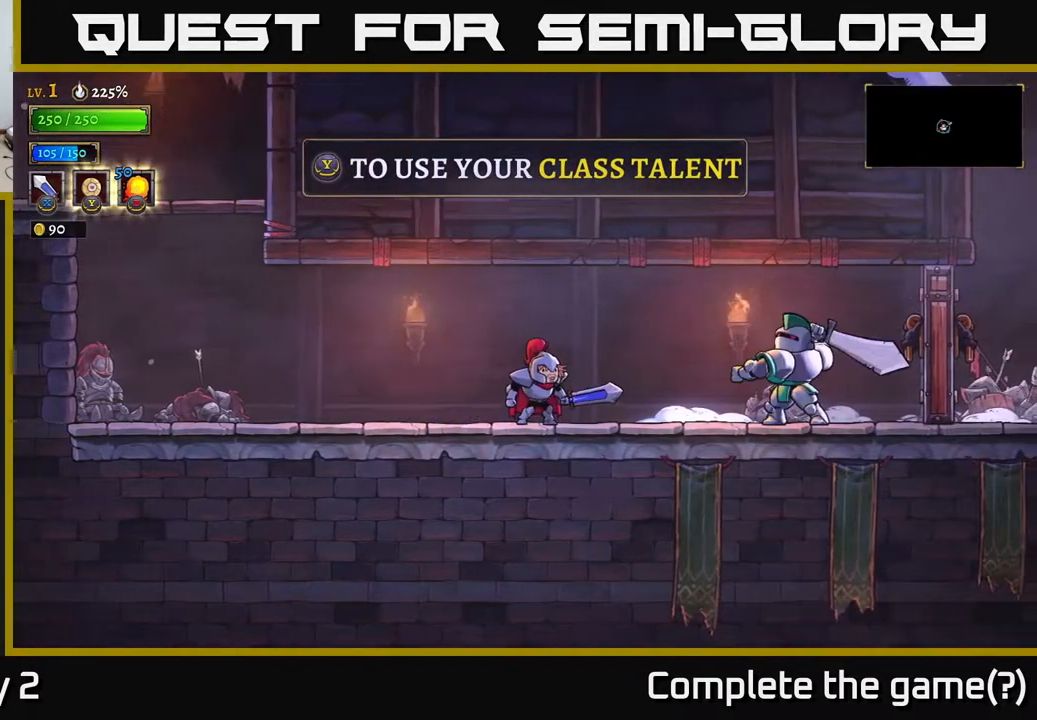
{"buttons": [], "left_stick": "left", "right_stick": "center", "events": [[200, "left_stick", "left"]]}
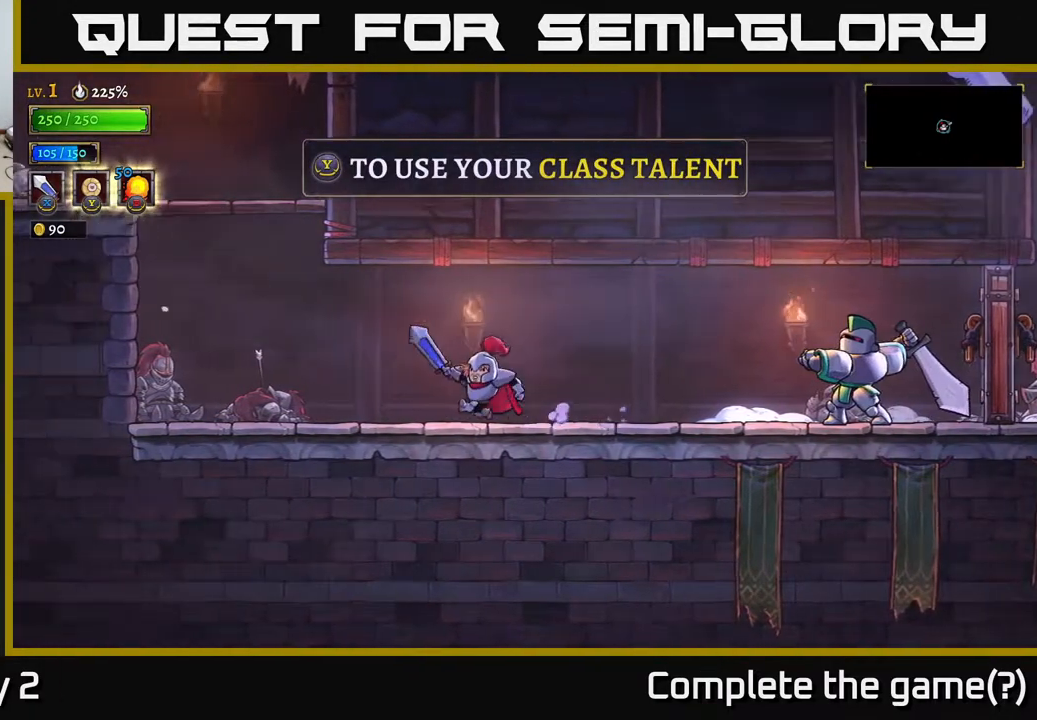
{"buttons": ["Y"], "left_stick": "left", "right_stick": "center", "events": [[33, "left_stick", "right"], [83, "Y", "down"], [200, "left_stick", "center"], [400, "left_stick", "left"]]}
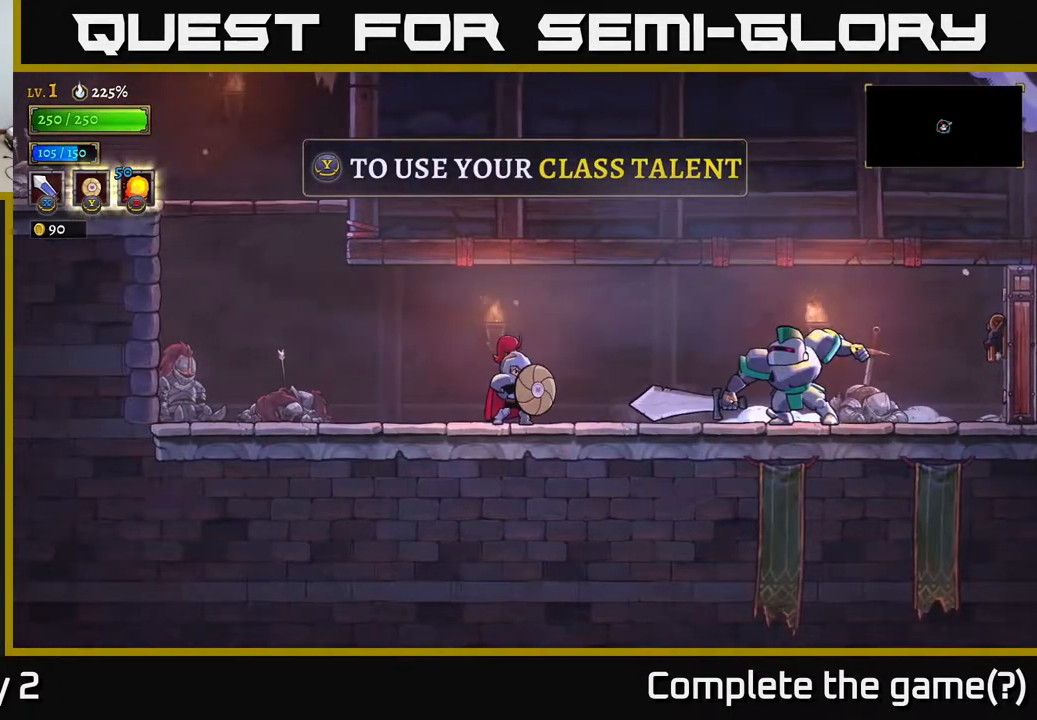
{"buttons": [], "left_stick": "right", "right_stick": "center", "events": [[50, "Y", "up"], [200, "left_stick", "right"]]}
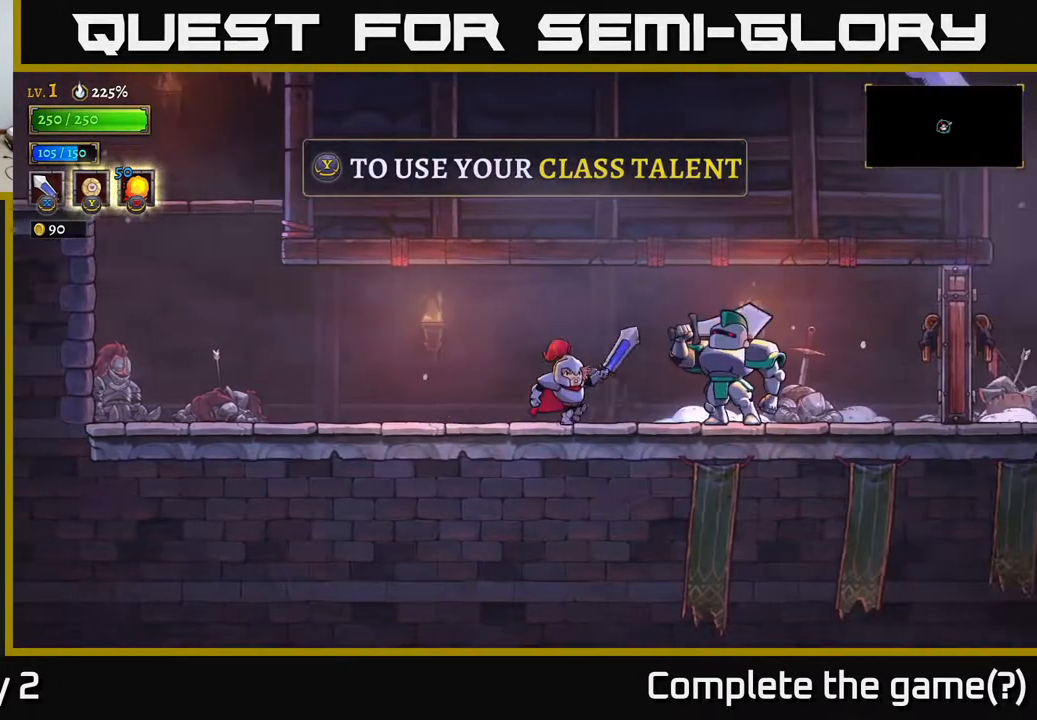
{"buttons": ["X"], "left_stick": "center", "right_stick": "center", "events": [[67, "X", "down"], [217, "left_stick", "center"], [250, "X", "up"], [433, "X", "down"]]}
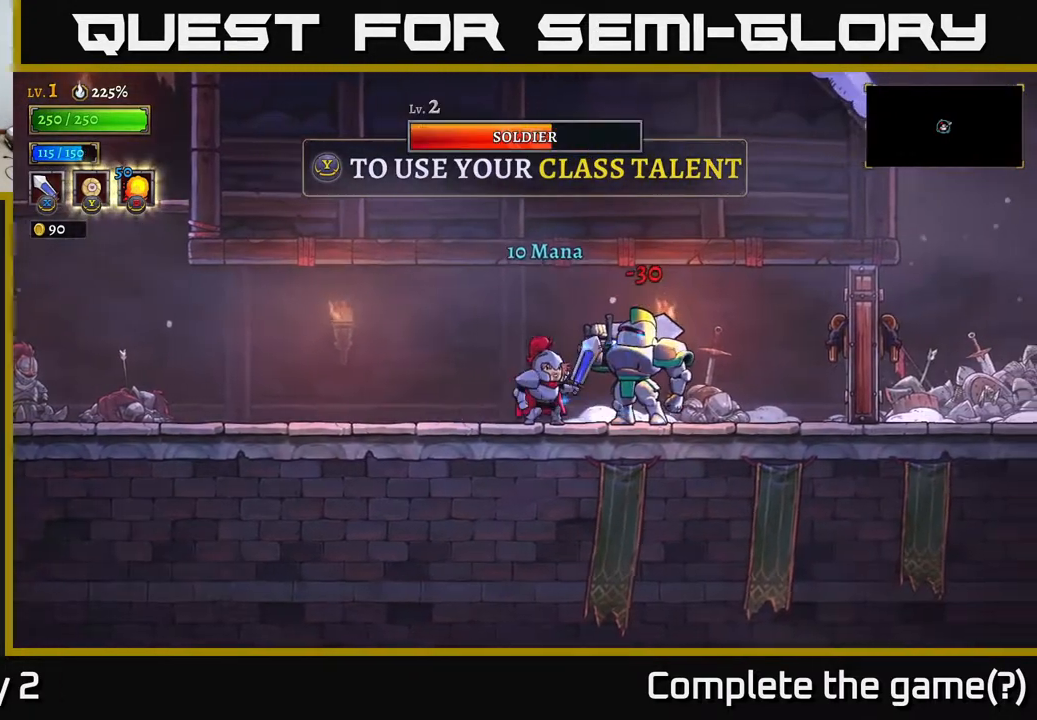
{"buttons": ["X"], "left_stick": "center", "right_stick": "center", "events": [[117, "X", "up"], [400, "X", "down"]]}
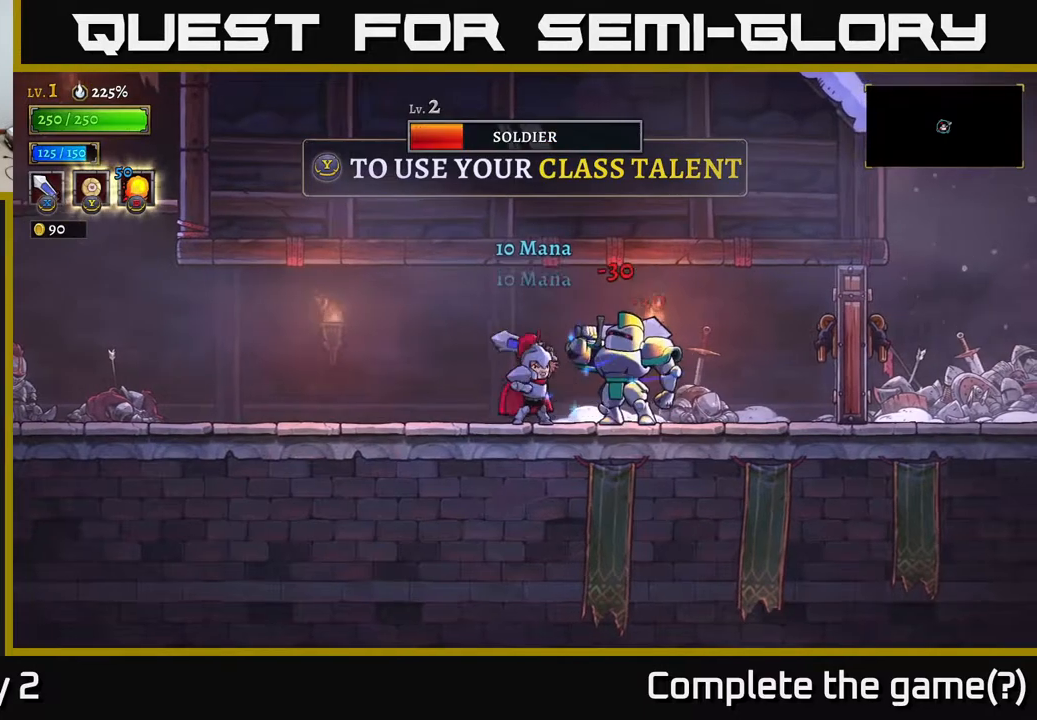
{"buttons": ["X"], "left_stick": "right", "right_stick": "center", "events": [[167, "X", "up"], [300, "left_stick", "right"], [417, "X", "down"]]}
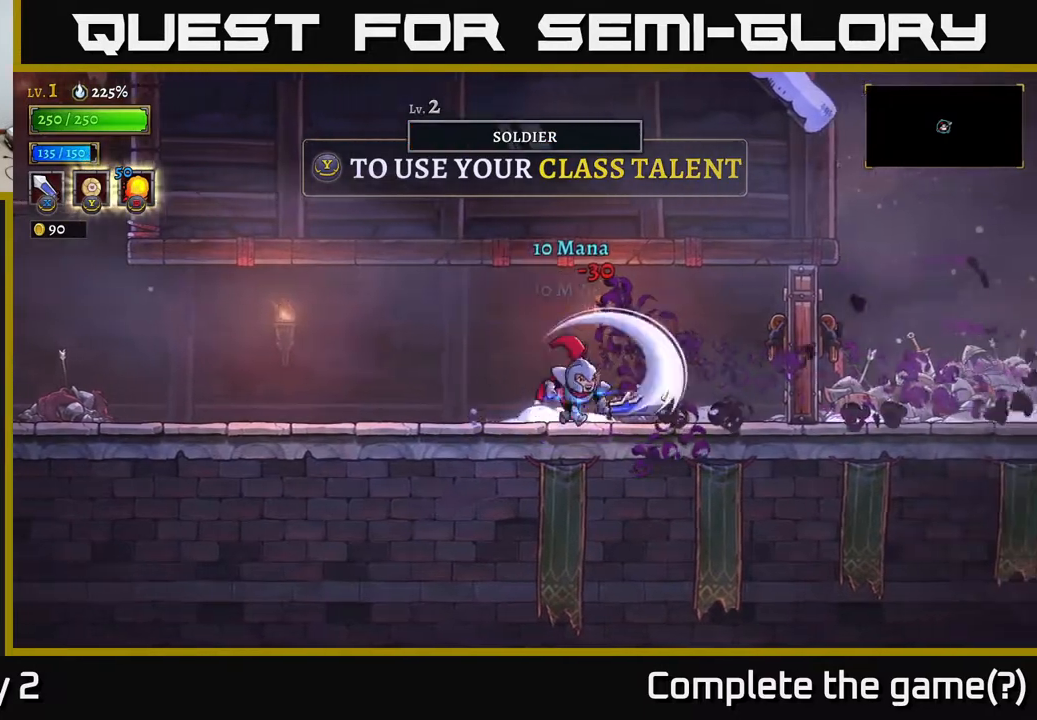
{"buttons": ["X"], "left_stick": "right", "right_stick": "center", "events": [[183, "X", "up"], [400, "X", "down"]]}
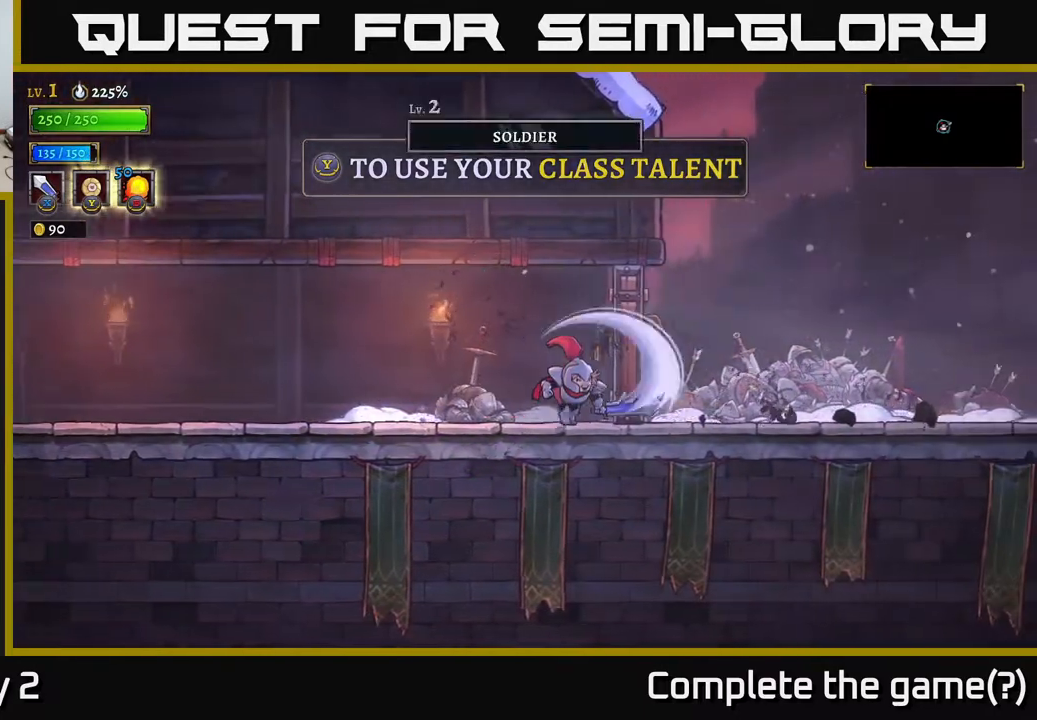
{"buttons": [], "left_stick": "right", "right_stick": "center", "events": [[17, "left_stick", "center"], [100, "X", "up"], [250, "left_stick", "right"]]}
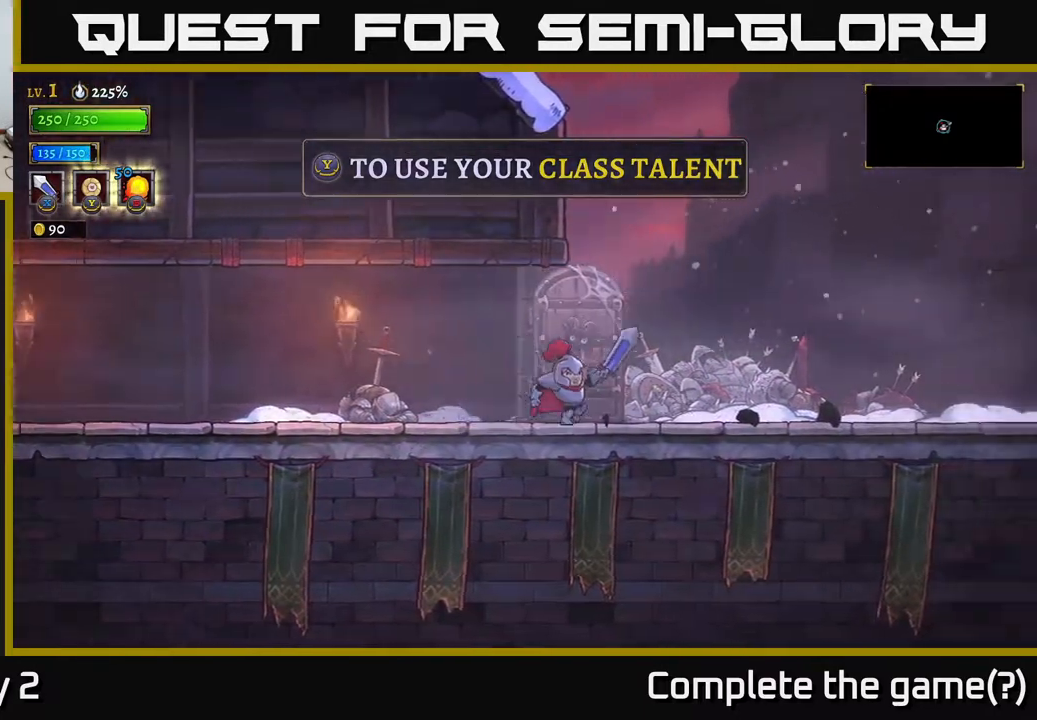
{"buttons": ["A"], "left_stick": "left", "right_stick": "center", "events": [[133, "A", "down"], [250, "left_stick", "up"], [333, "left_stick", "left"]]}
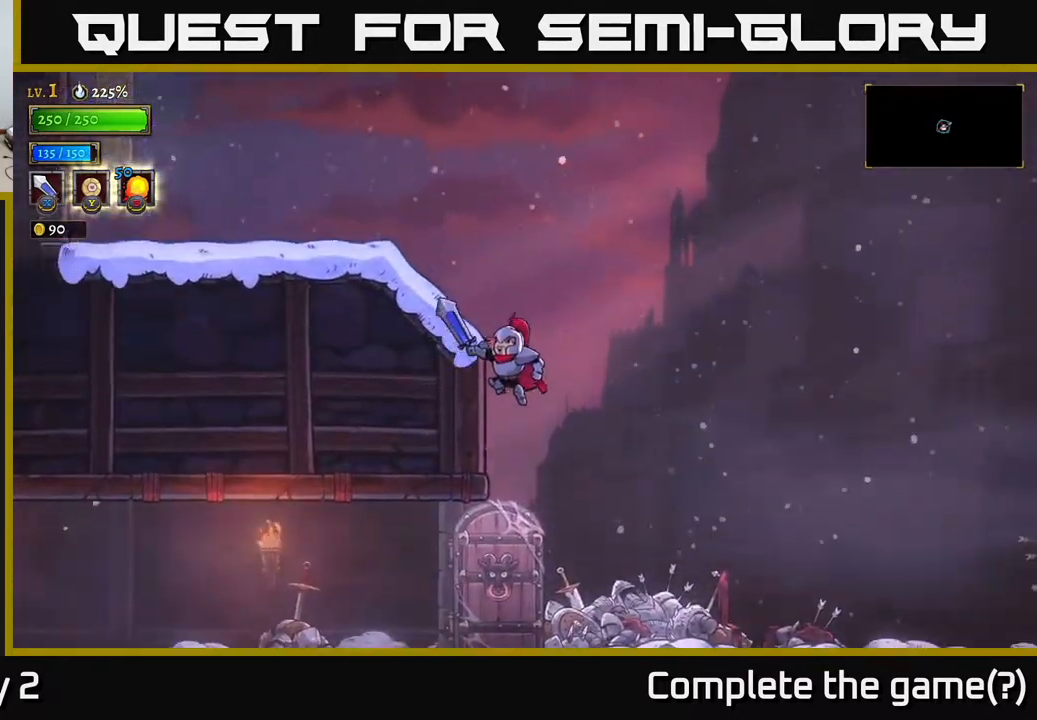
{"buttons": [], "left_stick": "right", "right_stick": "center", "events": [[50, "left_stick", "up-left"], [317, "left_stick", "left"], [433, "left_stick", "center"], [500, "A", "up"], [500, "left_stick", "right"]]}
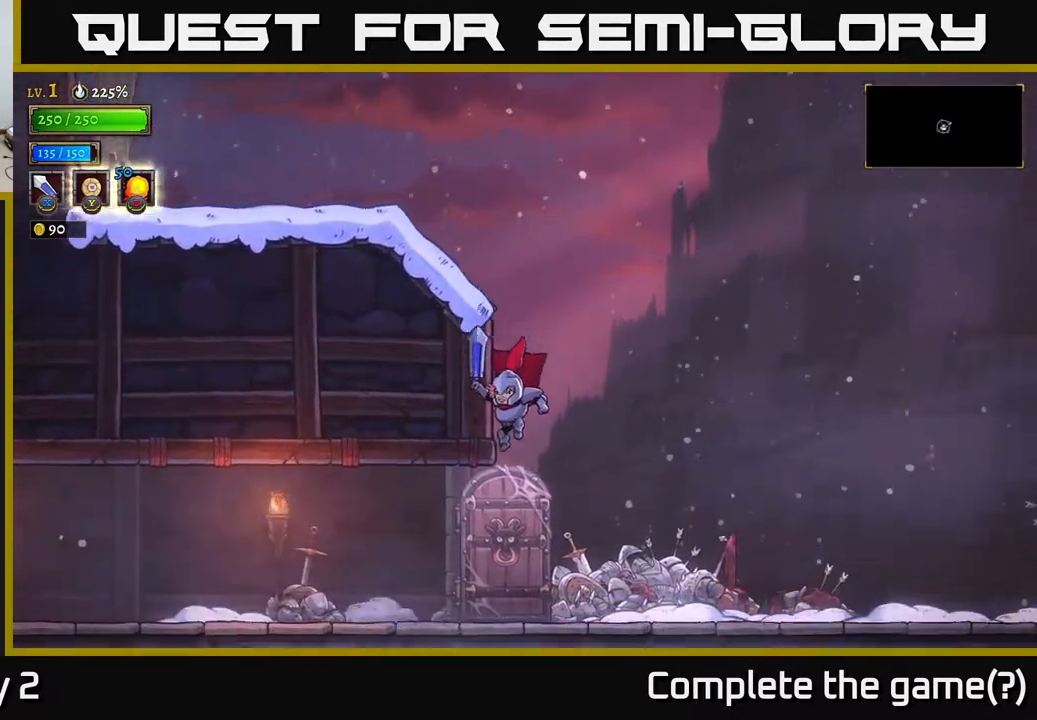
{"buttons": [], "left_stick": "right", "right_stick": "center", "events": [[167, "X", "down"], [383, "X", "up"]]}
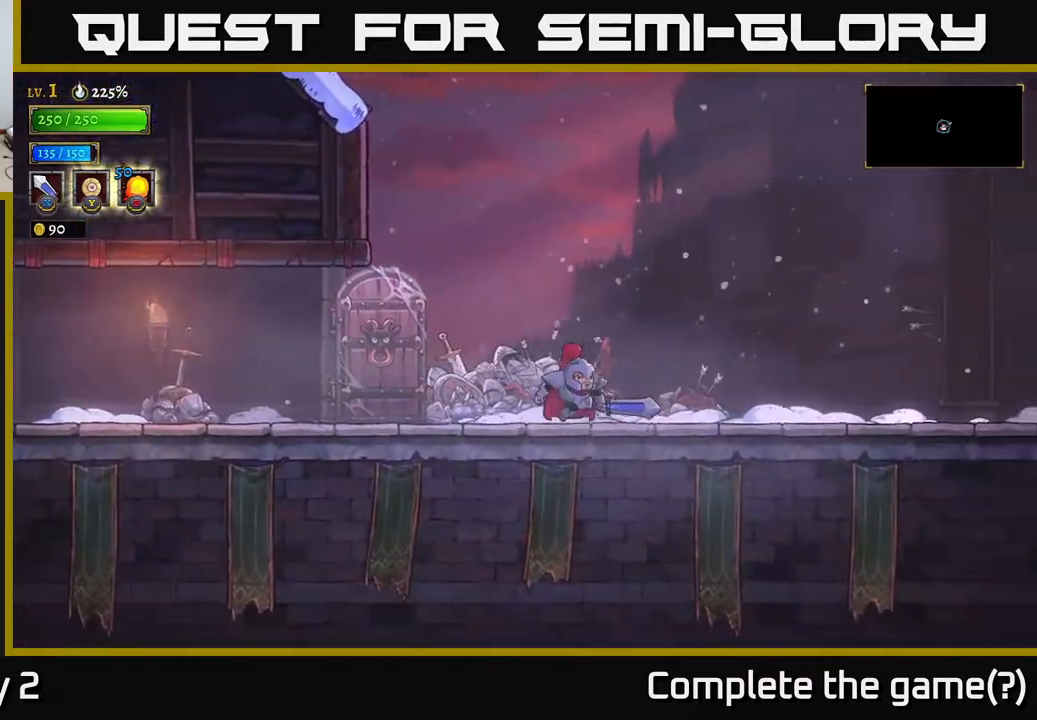
{"buttons": ["A"], "left_stick": "right", "right_stick": "center", "events": [[417, "A", "down"]]}
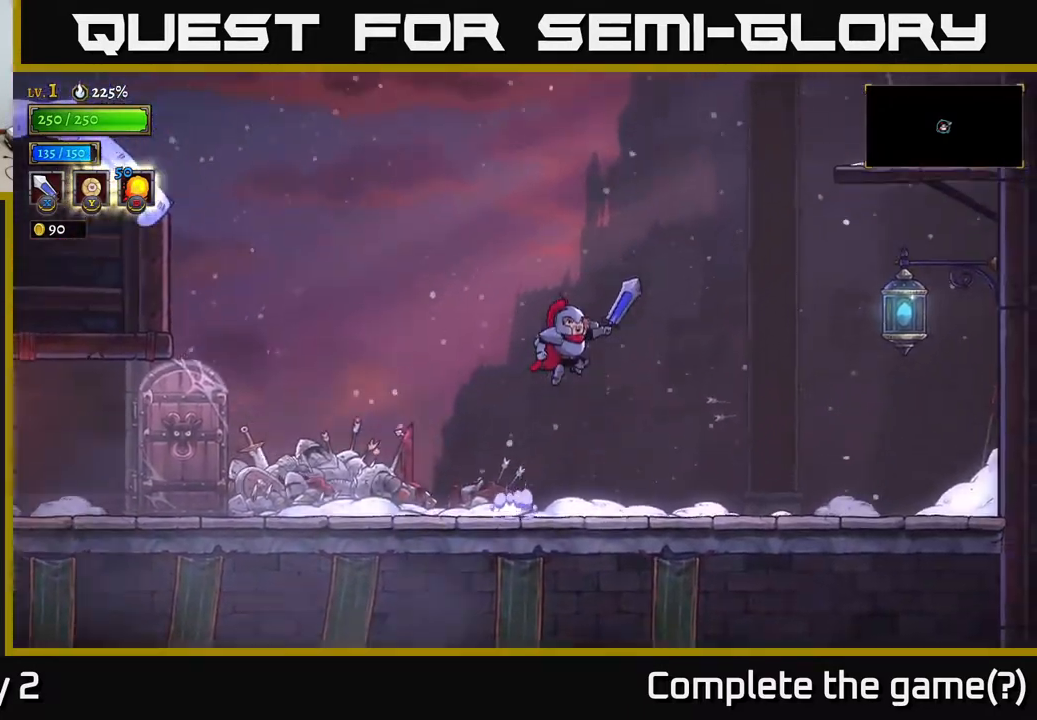
{"buttons": ["X"], "left_stick": "right", "right_stick": "center", "events": [[383, "A", "up"], [467, "X", "down"]]}
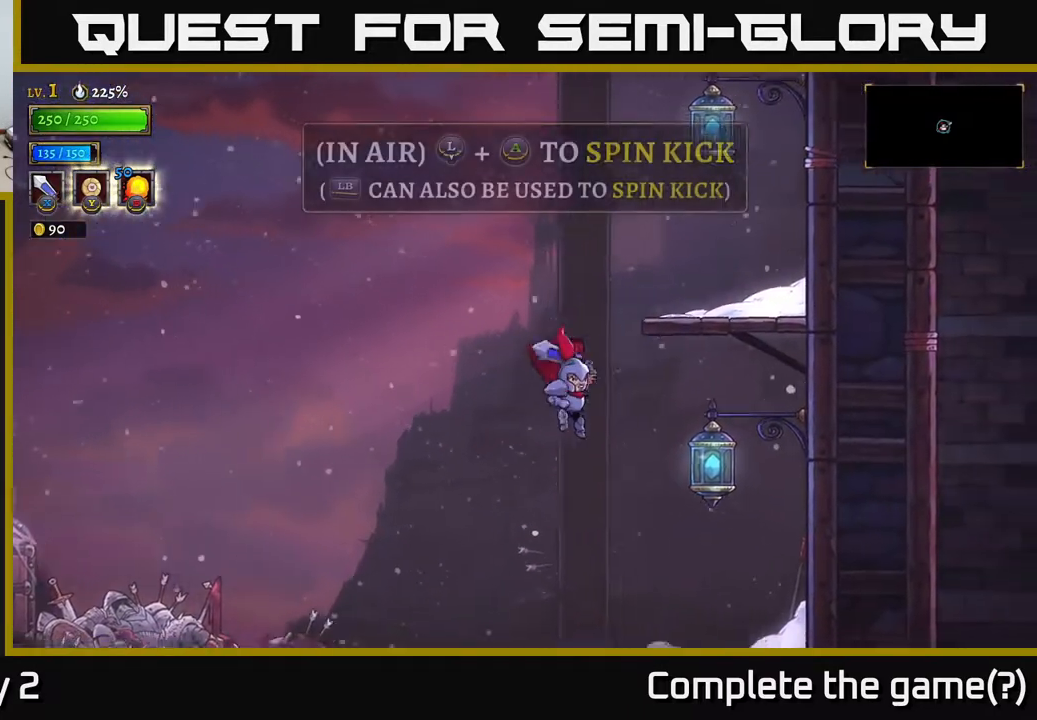
{"buttons": [], "left_stick": "center", "right_stick": "center", "events": [[233, "X", "up"], [250, "left_stick", "center"]]}
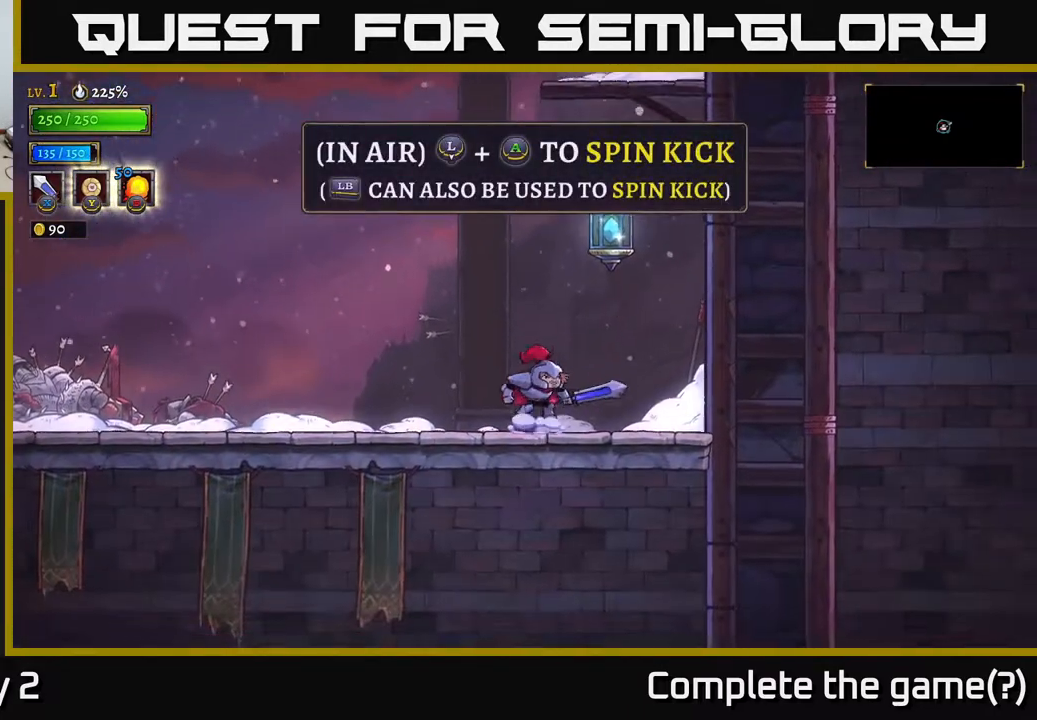
{"buttons": ["A"], "left_stick": "center", "right_stick": "center", "events": [[67, "A", "down"], [83, "X", "down"], [250, "X", "up"]]}
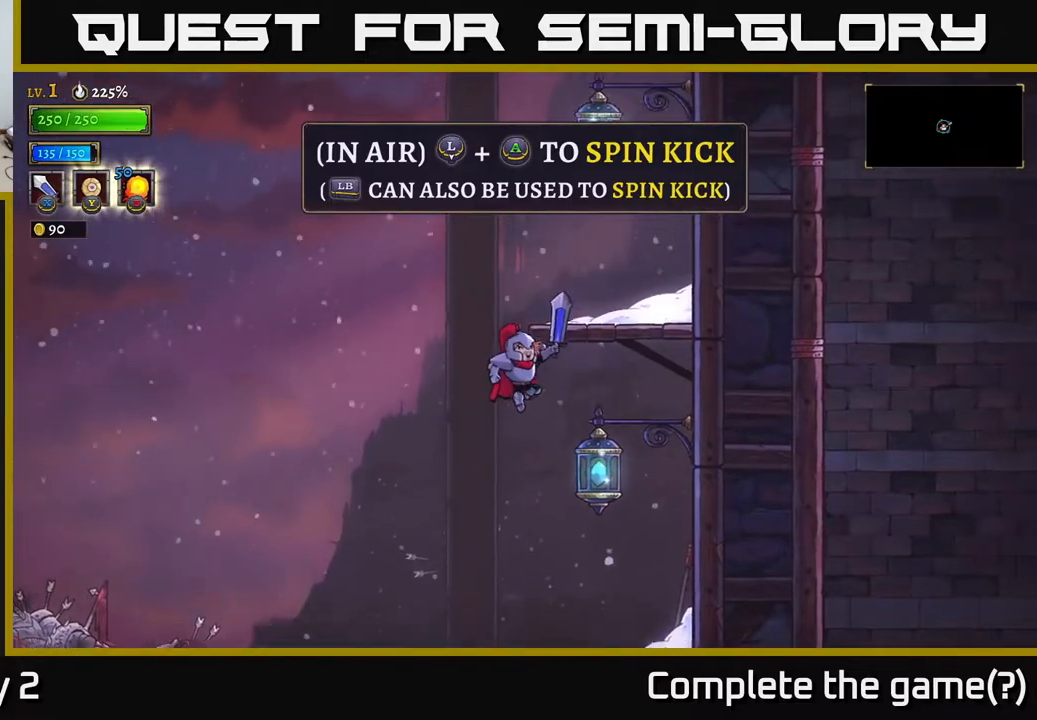
{"buttons": [], "left_stick": "center", "right_stick": "center", "events": [[133, "X", "down"], [150, "A", "up"], [433, "X", "up"]]}
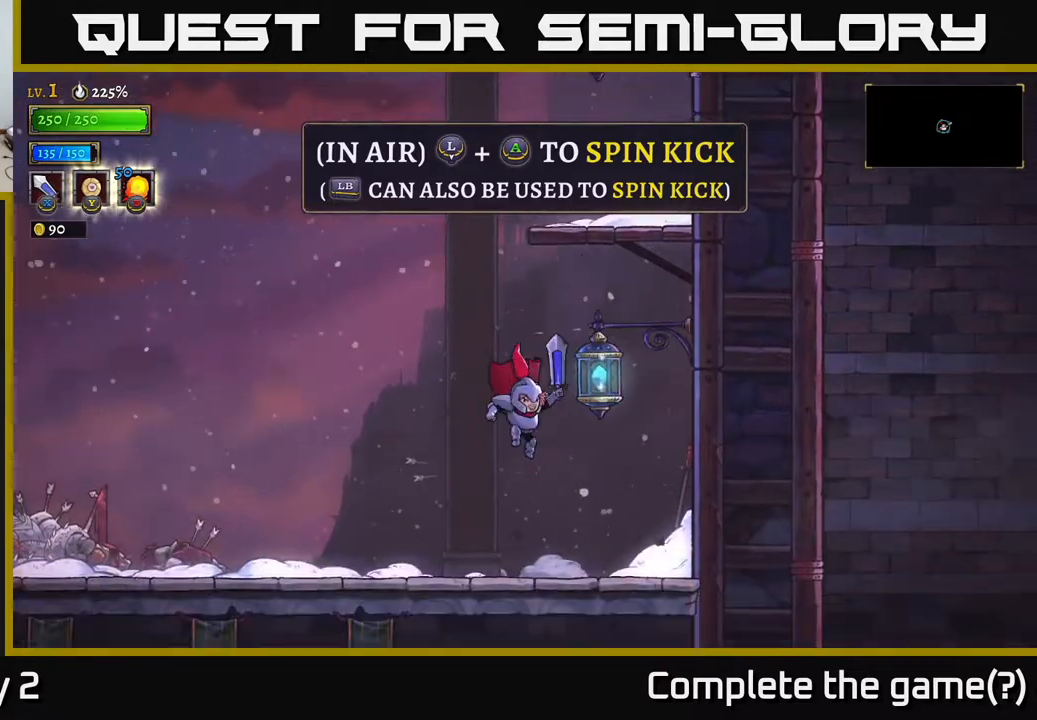
{"buttons": [], "left_stick": "left", "right_stick": "center", "events": [[100, "left_stick", "left"]]}